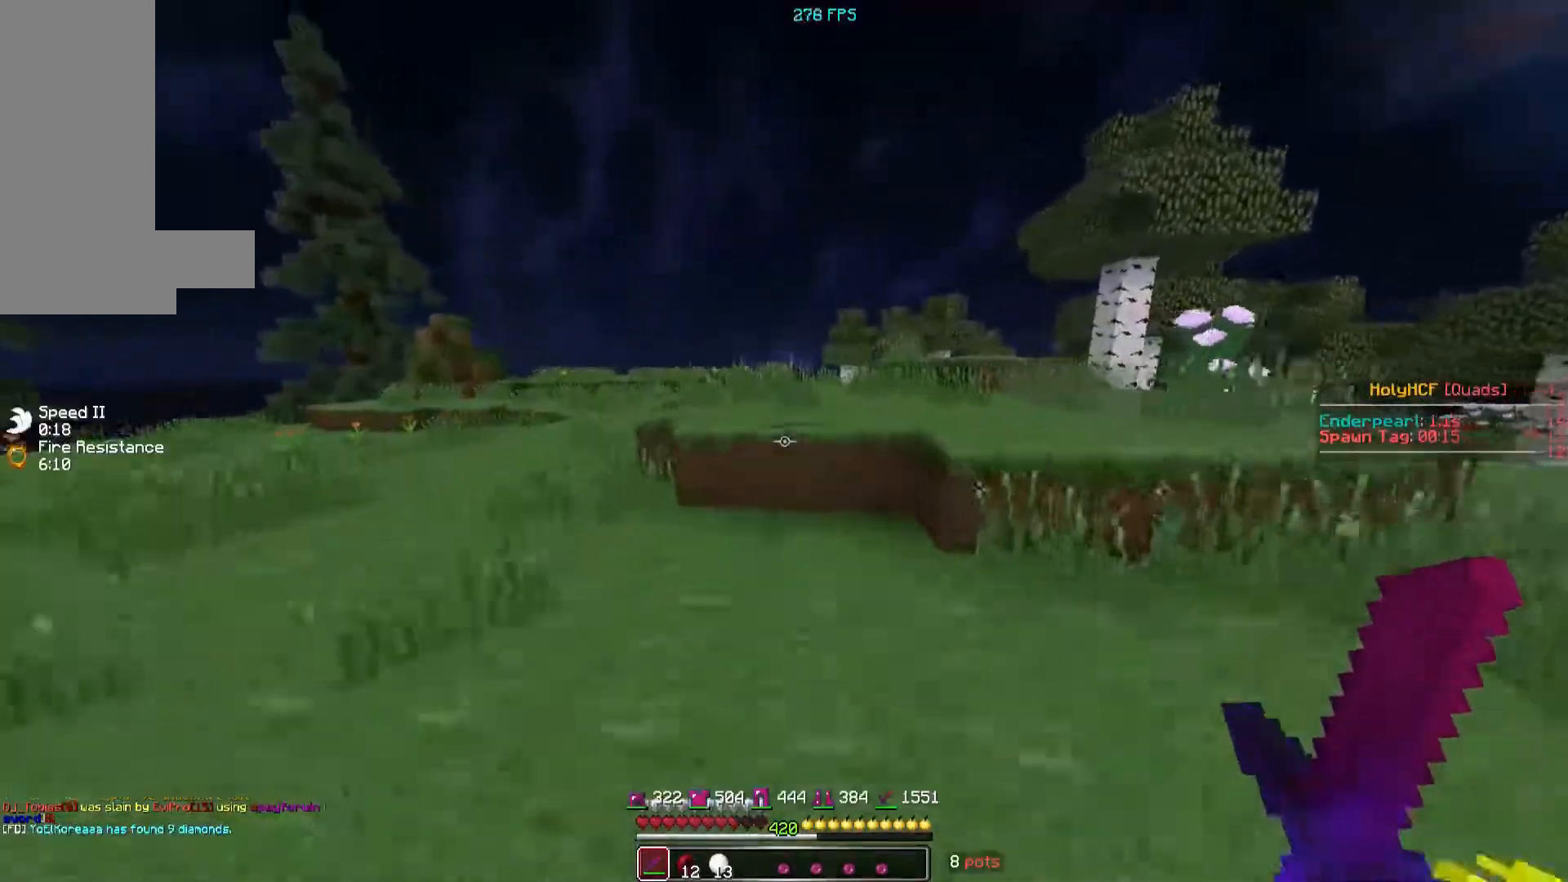
Gameplay with keyboard and mouse; each line is a JSON object with the keys and mouse buttons held at the frame after it. "events" lists presses ("down") and releases ("up") of "a", "d", "s", "space", "w", "mouse_left" and "mouse_right" between this image and that frame as [ms after this image, input, new state], when the widget could be followed in between. "mouse_left", "mouse_right" = the "left", "right" buttons of the "mouse" list. No other keys are recorded. Fast repeated clicks can show as one long hold. Mouse movement is not recorded.
{"keys": ["space", "w"], "mouse": [], "events": [[260, "space", "down"]]}
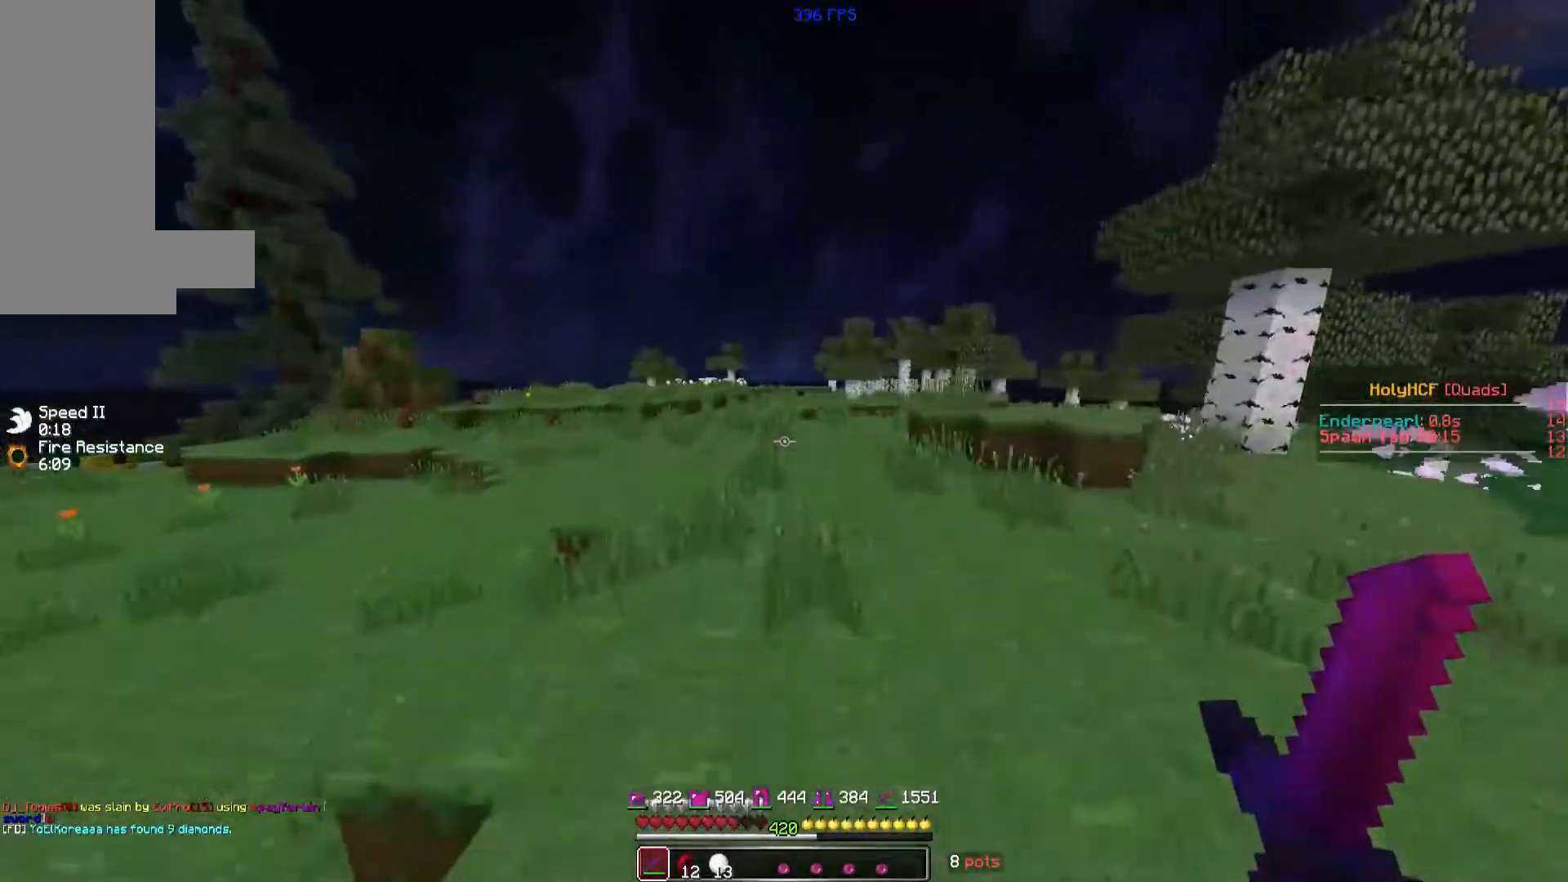
{"keys": ["space", "w"], "mouse": [], "events": []}
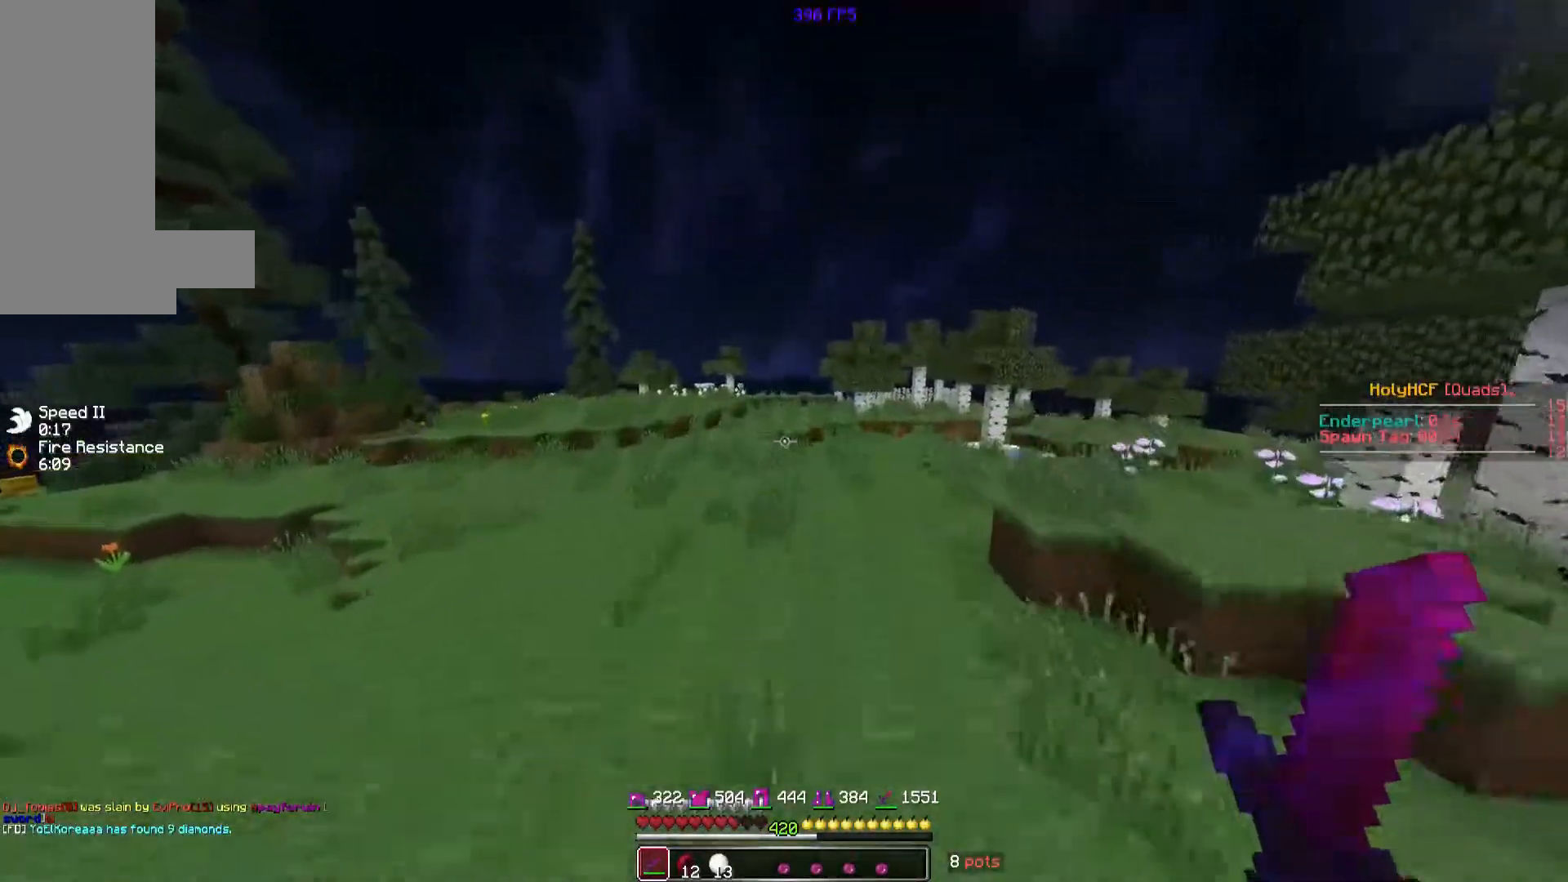
{"keys": ["space", "w"], "mouse": [], "events": []}
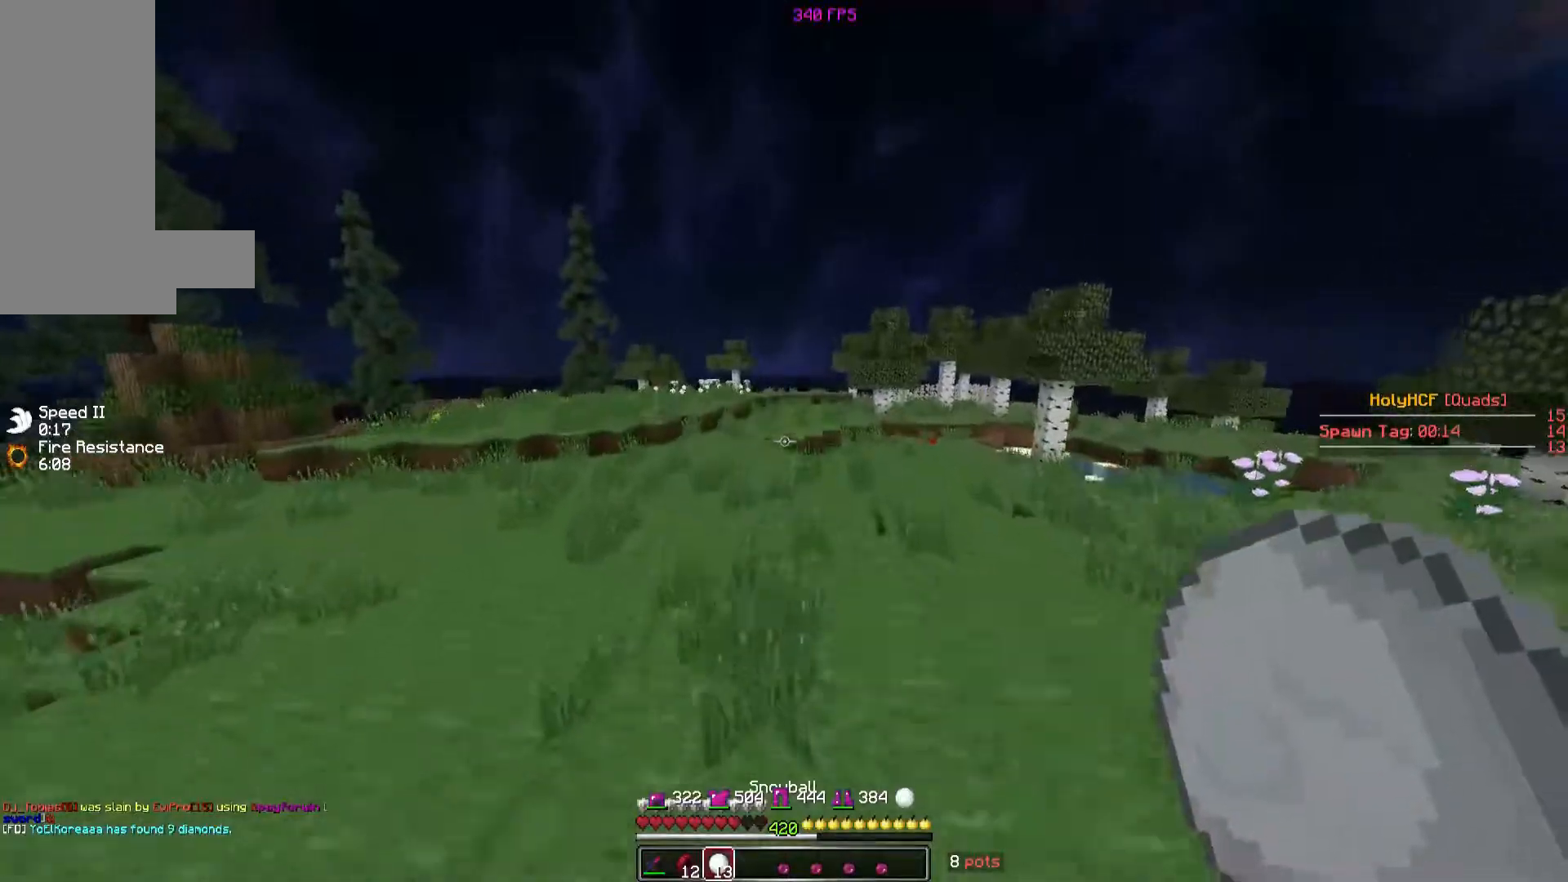
{"keys": ["s"], "mouse": [], "events": [[120, "w", "up"], [160, "space", "up"], [260, "s", "down"]]}
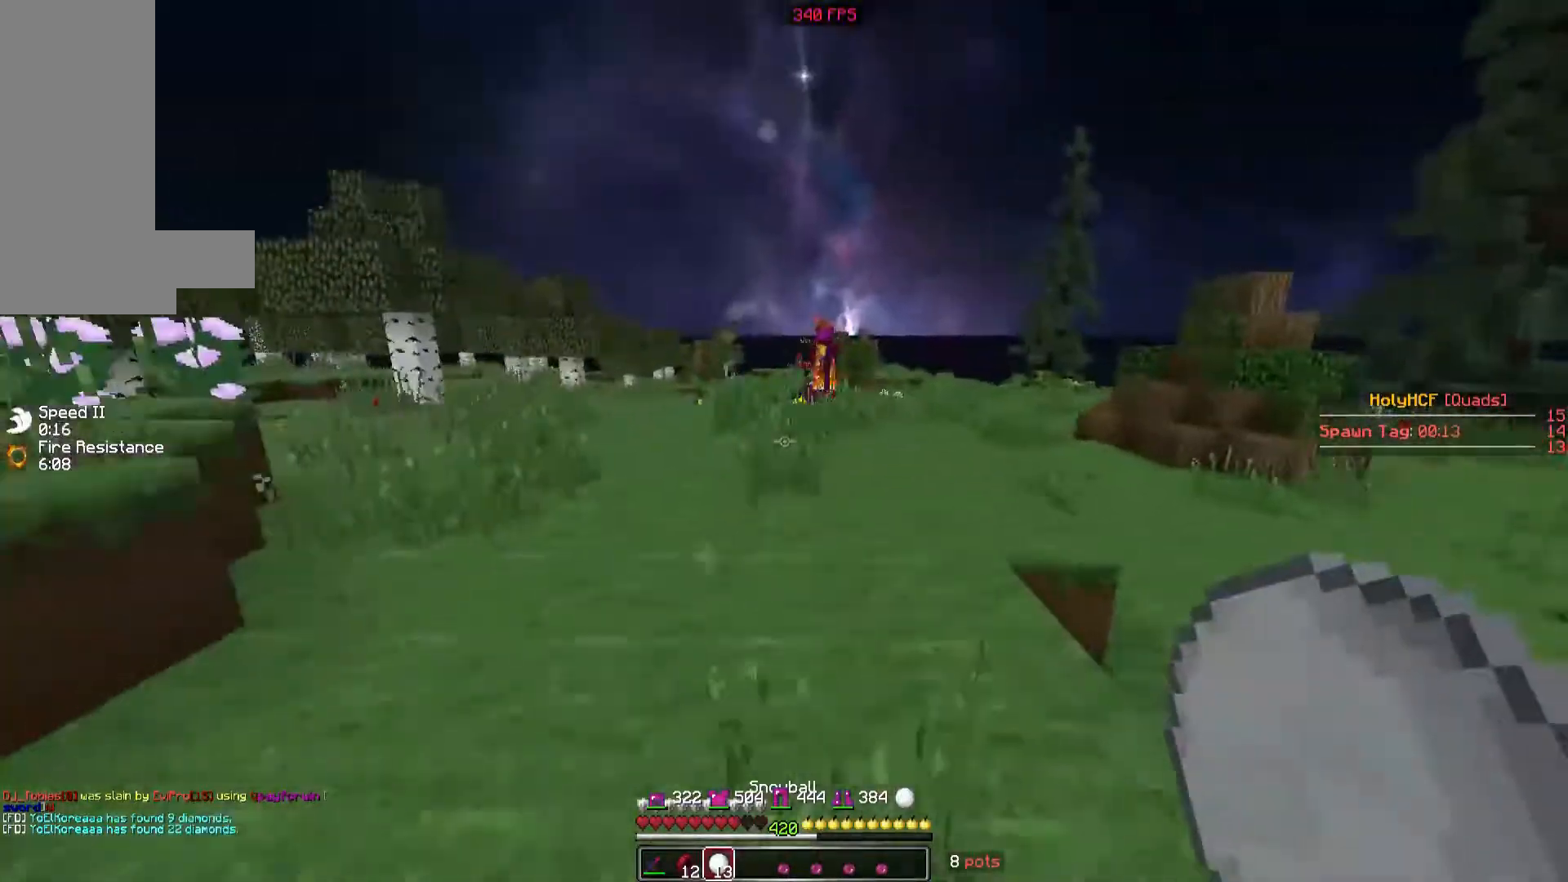
{"keys": ["w"], "mouse": [], "events": [[360, "s", "up"], [460, "w", "down"]]}
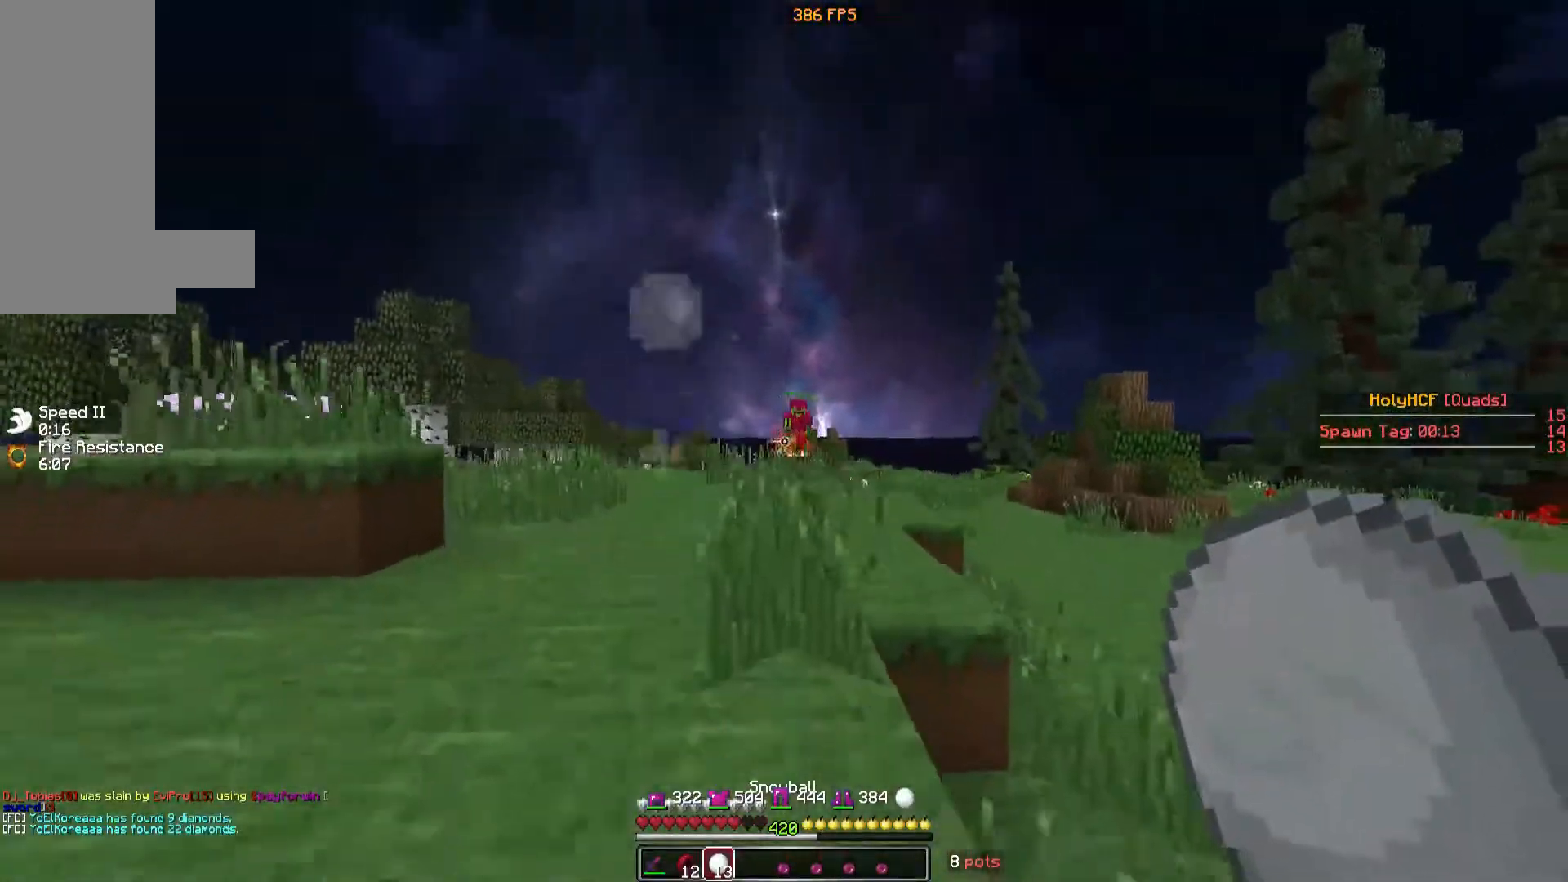
{"keys": ["w"], "mouse": [], "events": [[160, "space", "down"], [420, "space", "up"]]}